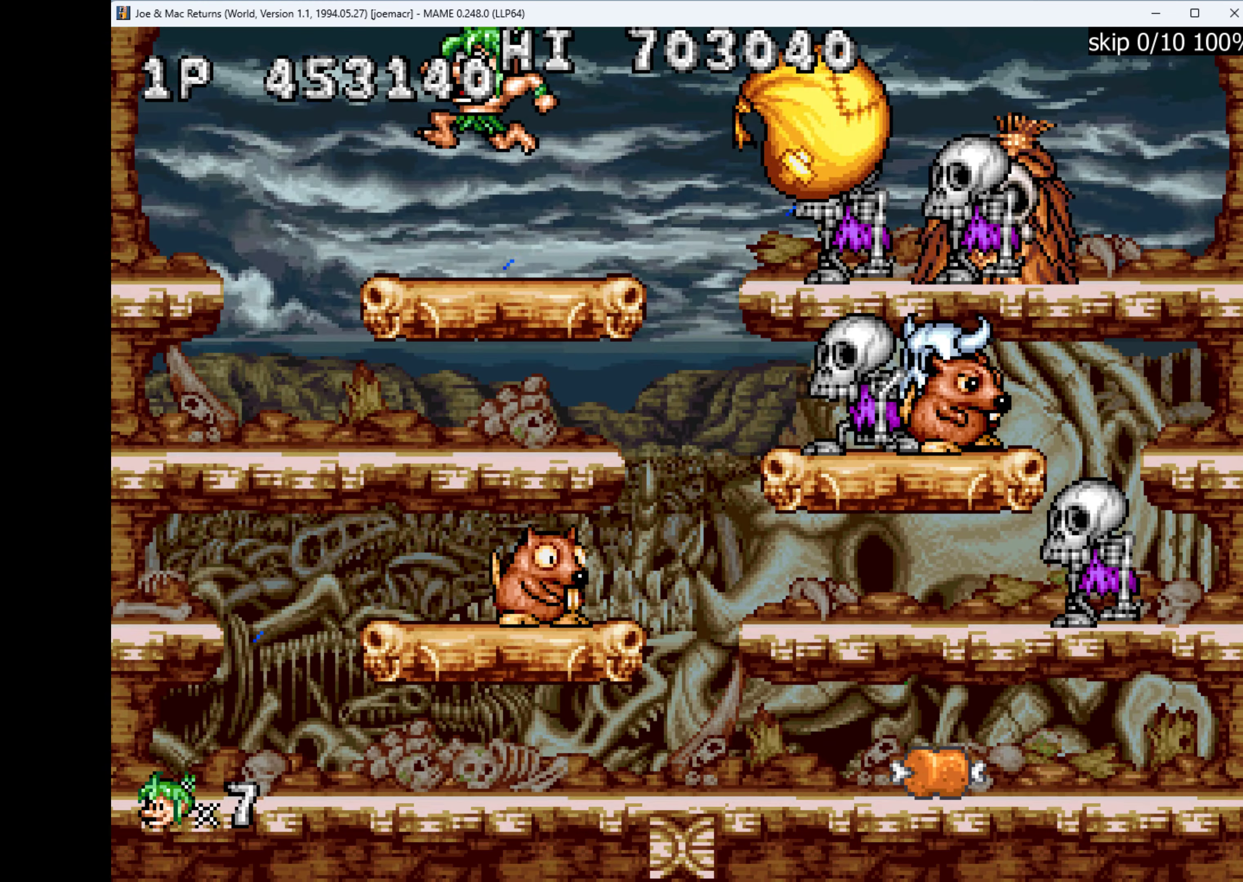
Gameplay with keyboard; each line is a JSON object with the keys held at the frame after it. "events" lists presses ("down") and releases ("up") of "1", "2", "3", "4", "a", "alt", "ctrl", "d", "down", "e", "h", "left", "q", "r", "right", "s", "shift", "space", "tab", "up", "w", "x" and "z" between this image and that frame as [ms after this image, input, new state], when the widget could be followed in between. No other keys are recorded. Mouse input is not recorded.
{"keys": ["right"], "events": [[467, "left", "up"], [467, "right", "down"]]}
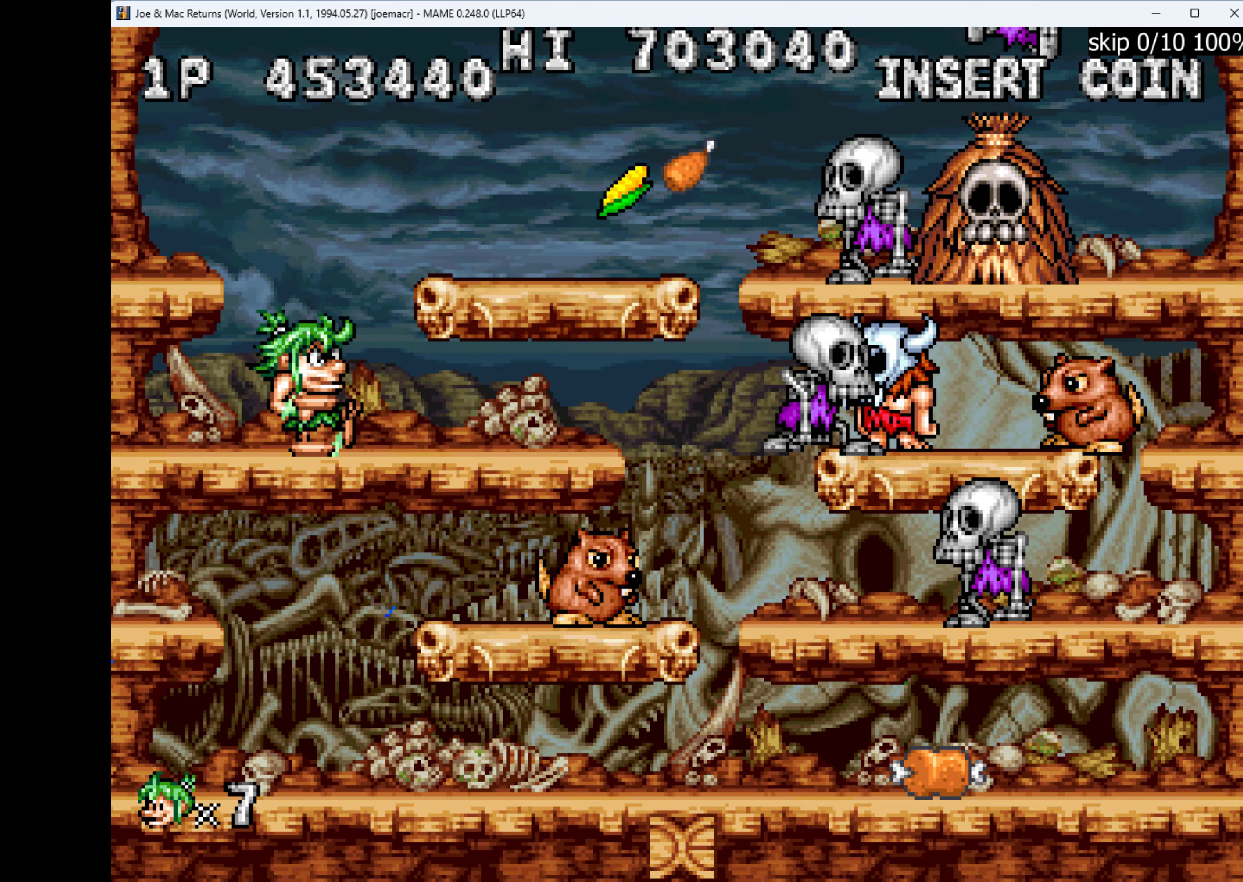
{"keys": ["left"], "events": [[334, "right", "up"], [367, "left", "down"]]}
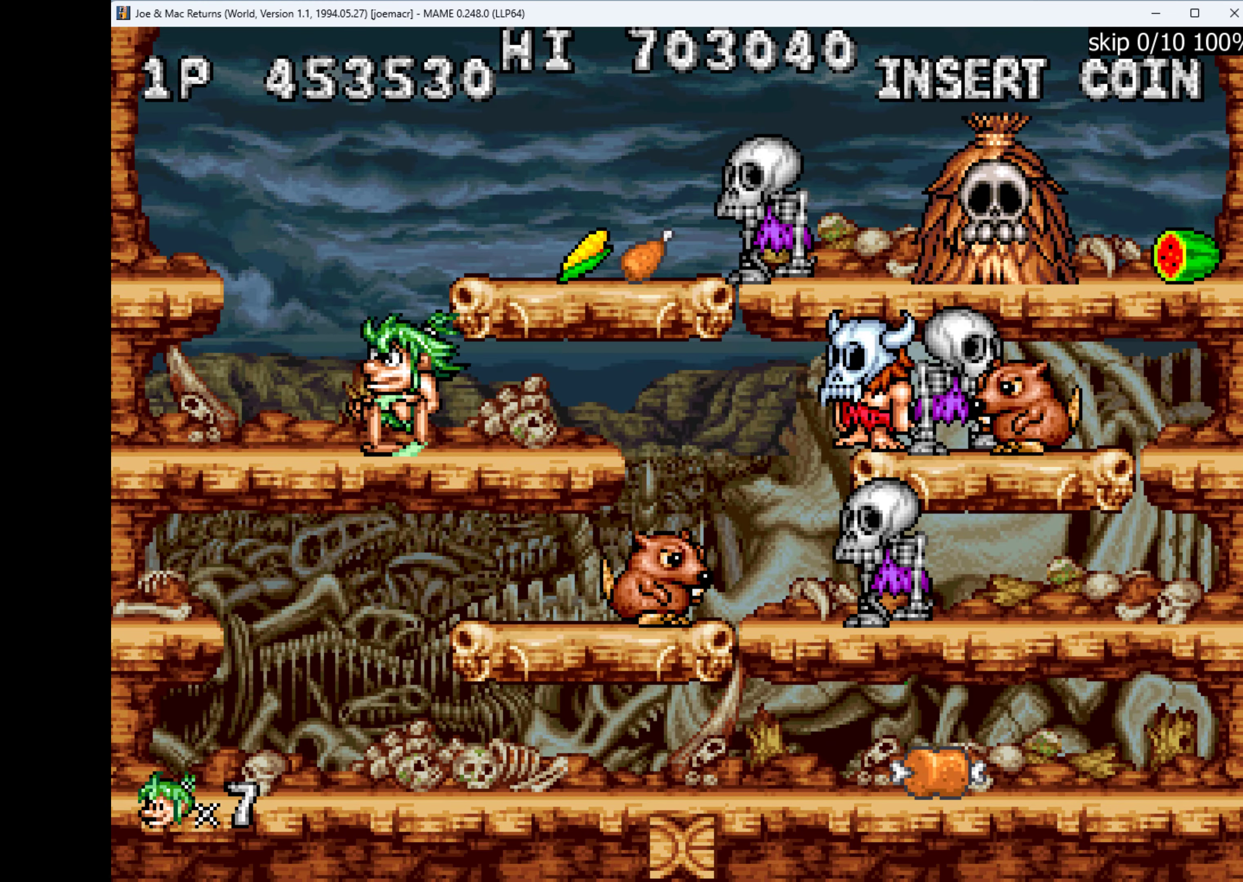
{"keys": [], "events": [[100, "right", "down"], [100, "w", "down"], [134, "left", "up"], [334, "w", "up"], [400, "q", "down"], [467, "q", "up"], [467, "right", "up"]]}
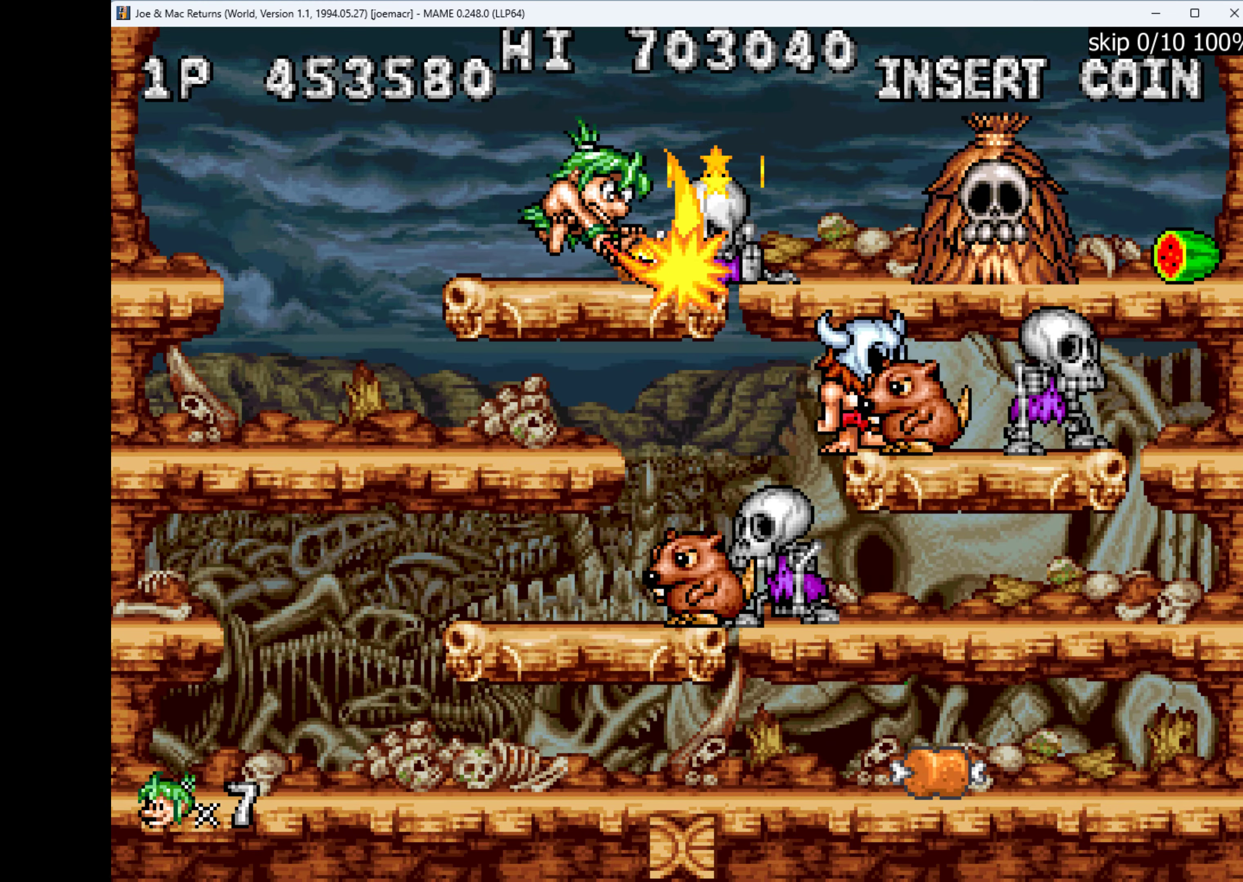
{"keys": ["right"], "events": [[334, "right", "down"]]}
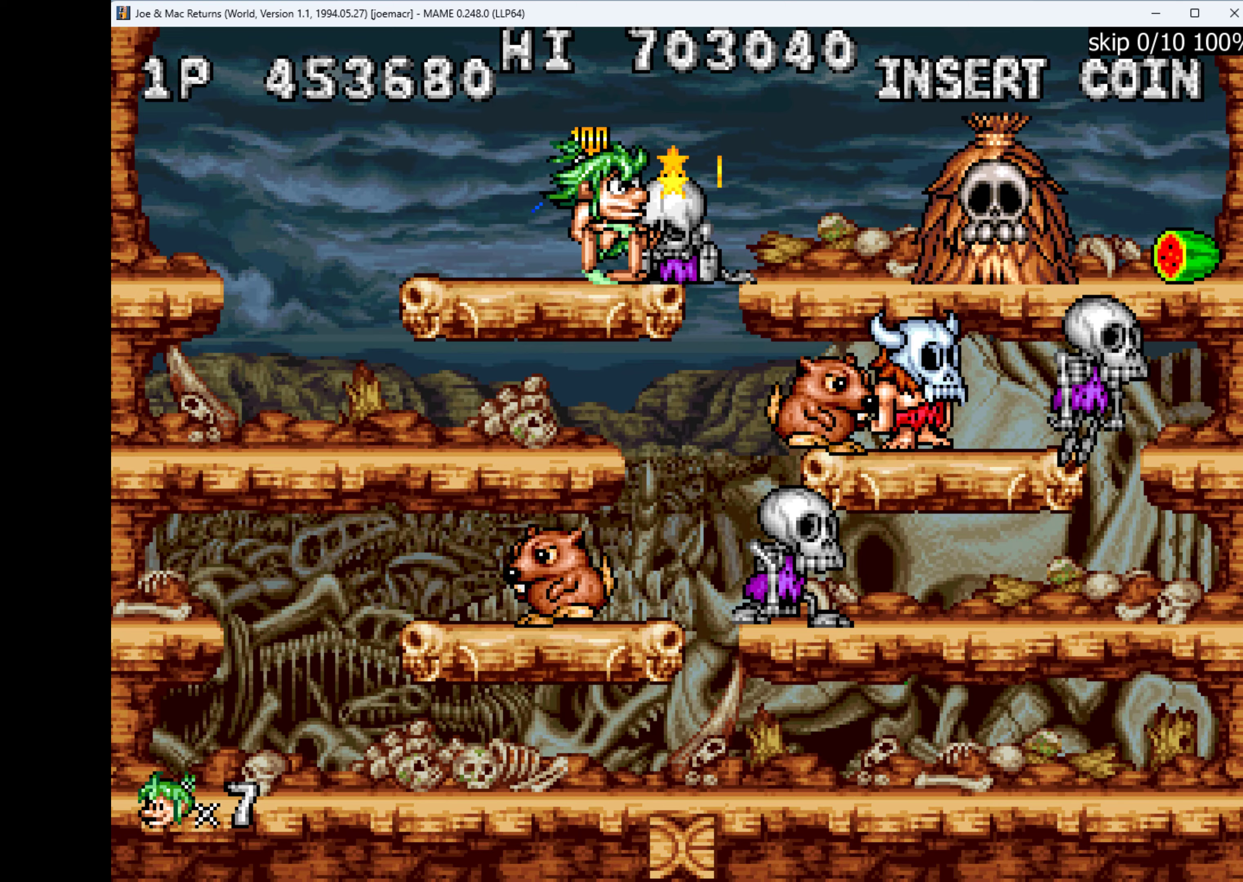
{"keys": [], "events": [[33, "right", "up"], [267, "w", "down"], [333, "q", "down"], [333, "w", "up"], [500, "q", "up"]]}
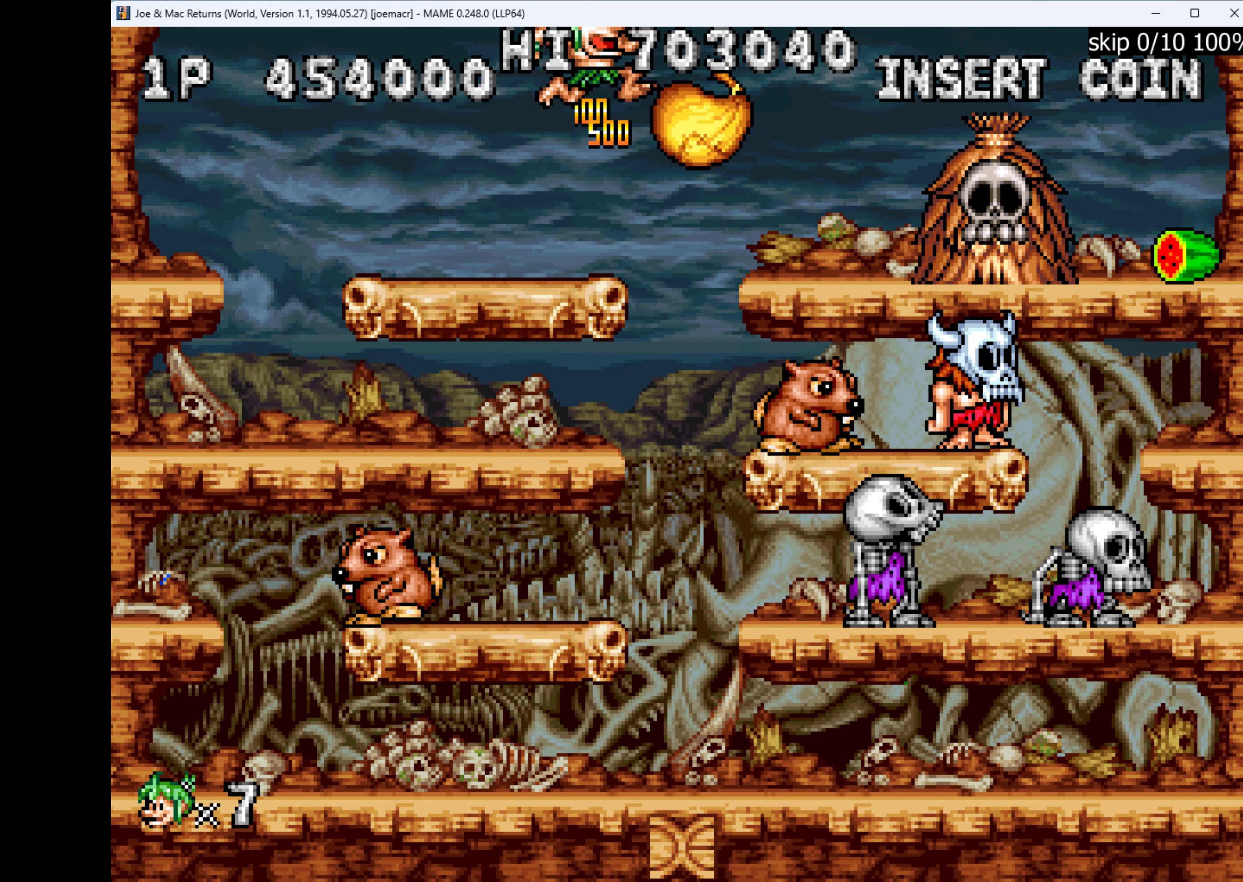
{"keys": ["left"], "events": [[233, "left", "down"]]}
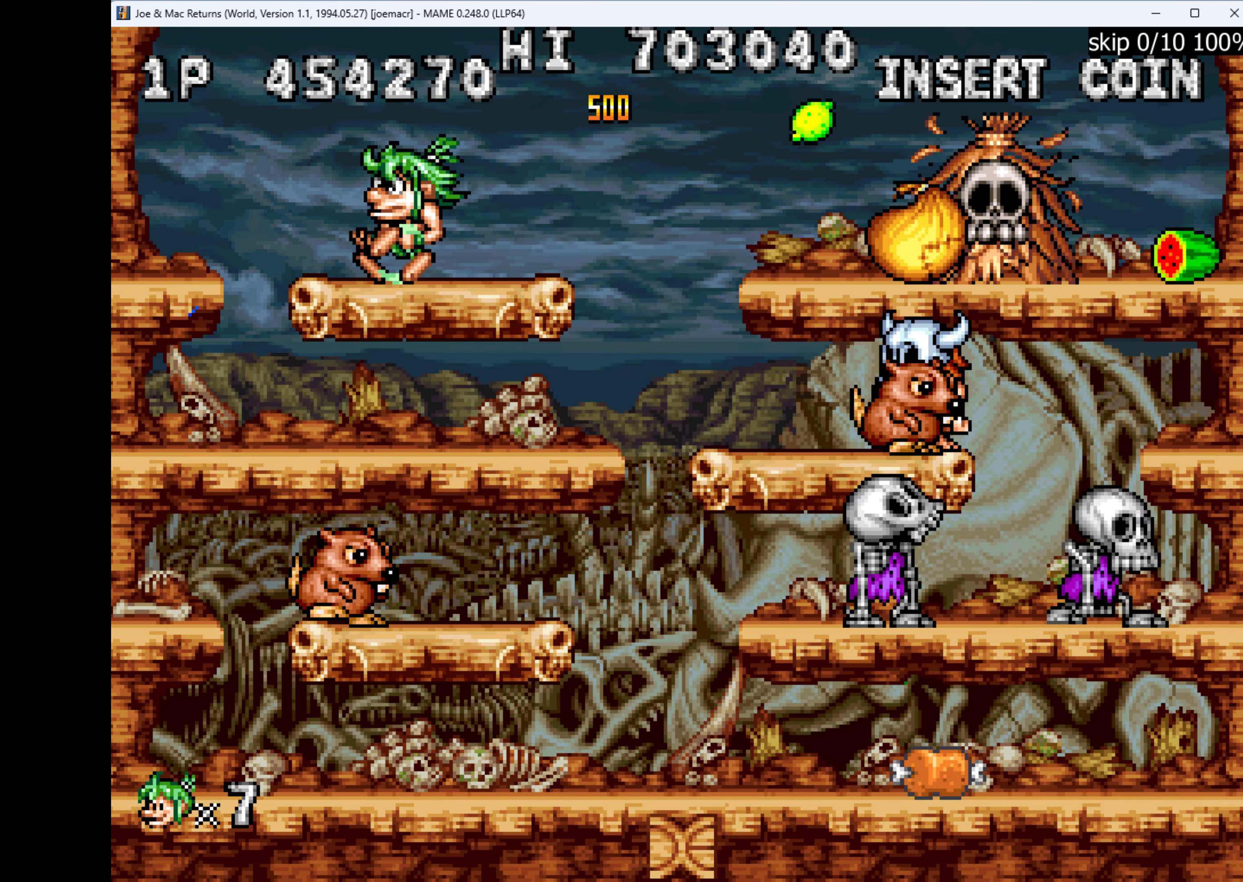
{"keys": ["right"], "events": [[333, "left", "up"], [333, "right", "down"]]}
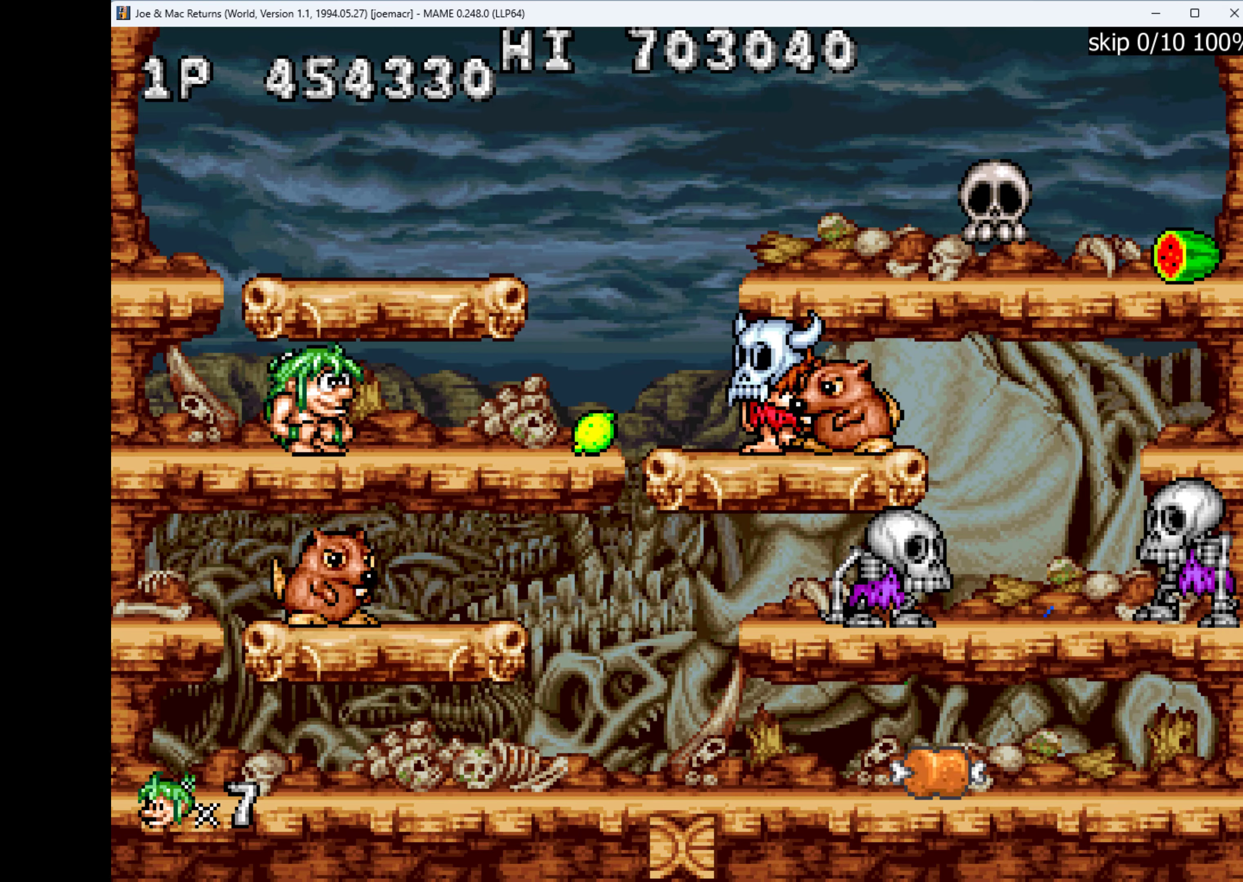
{"keys": ["q", "right"], "events": [[500, "q", "down"]]}
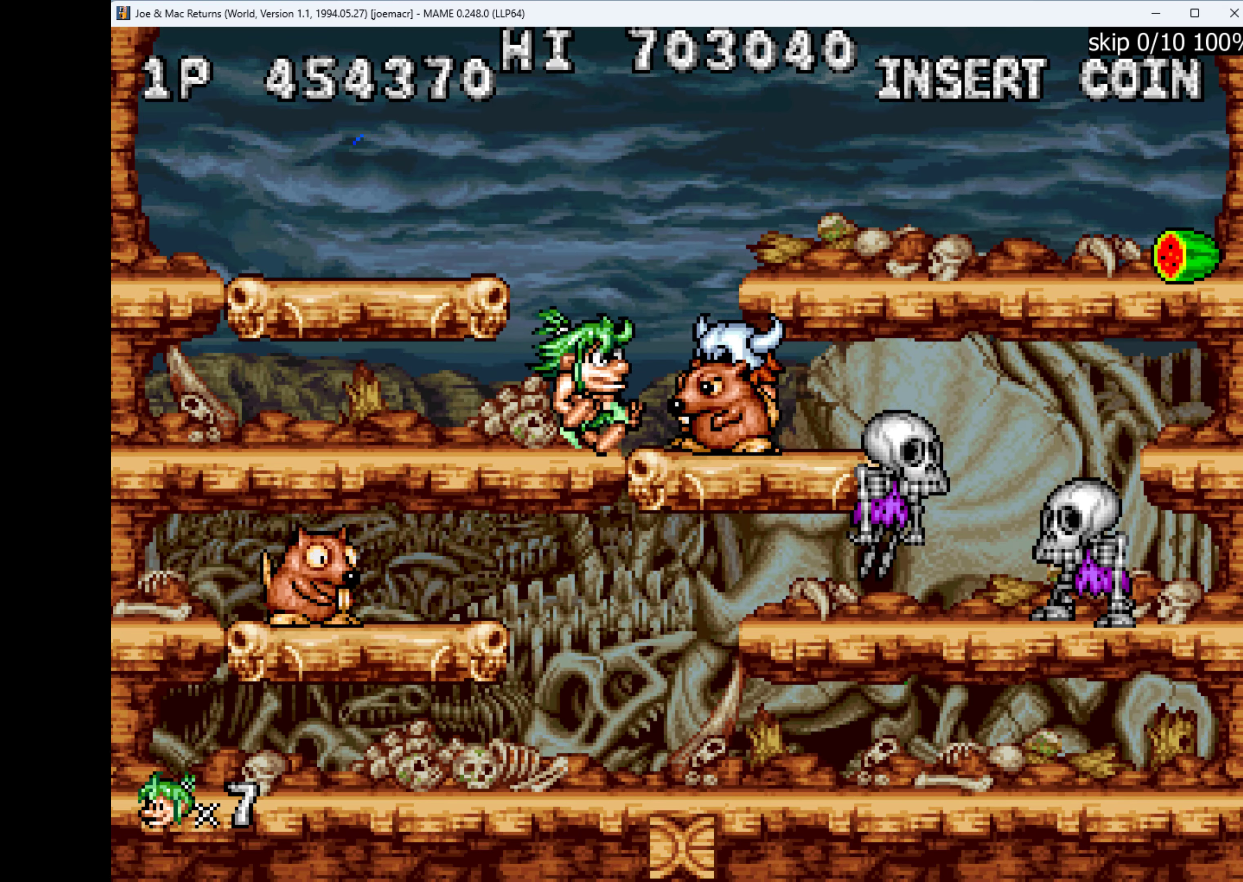
{"keys": ["right", "w"], "events": [[33, "right", "up"], [100, "q", "up"], [133, "q", "down"], [233, "q", "up"], [500, "right", "down"], [500, "w", "down"]]}
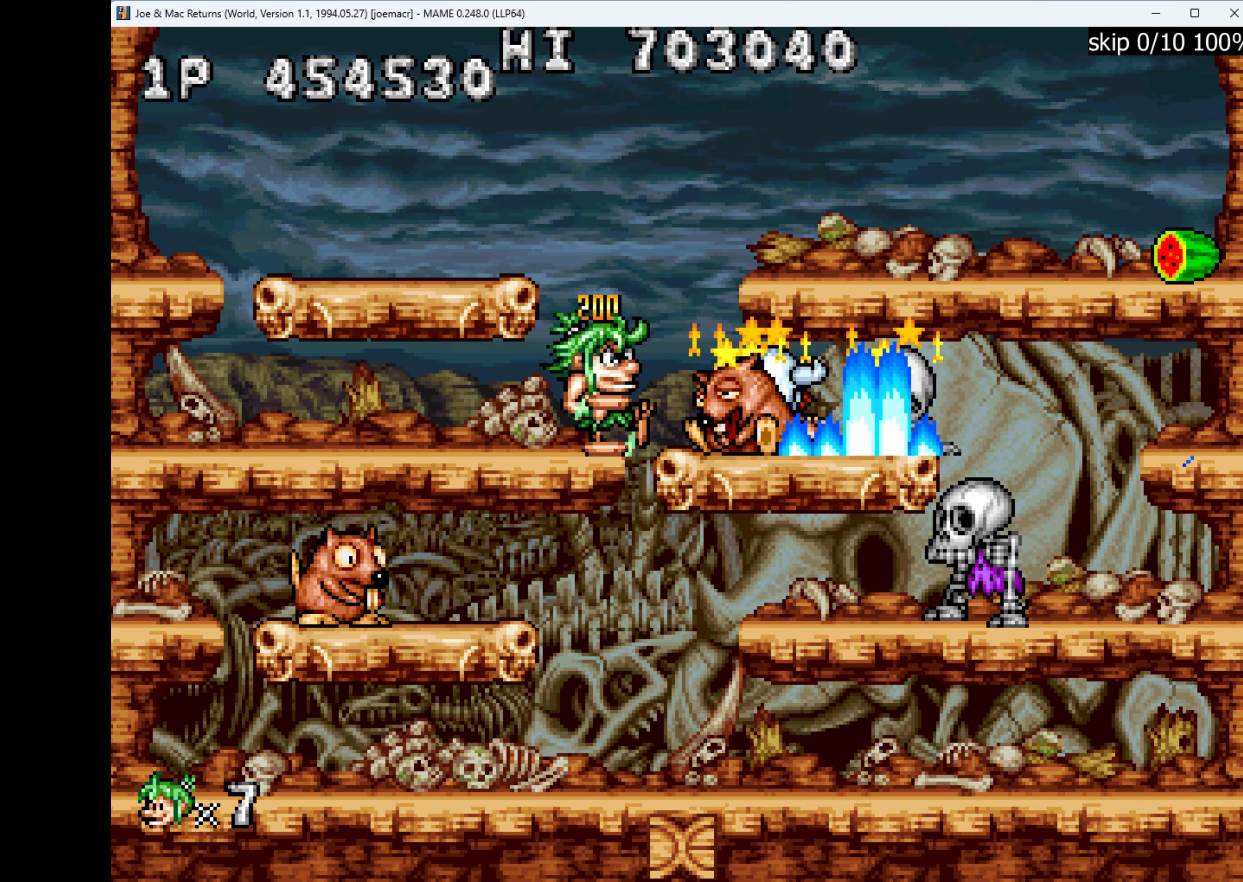
{"keys": ["right"], "events": [[167, "w", "up"], [200, "right", "up"], [500, "right", "down"]]}
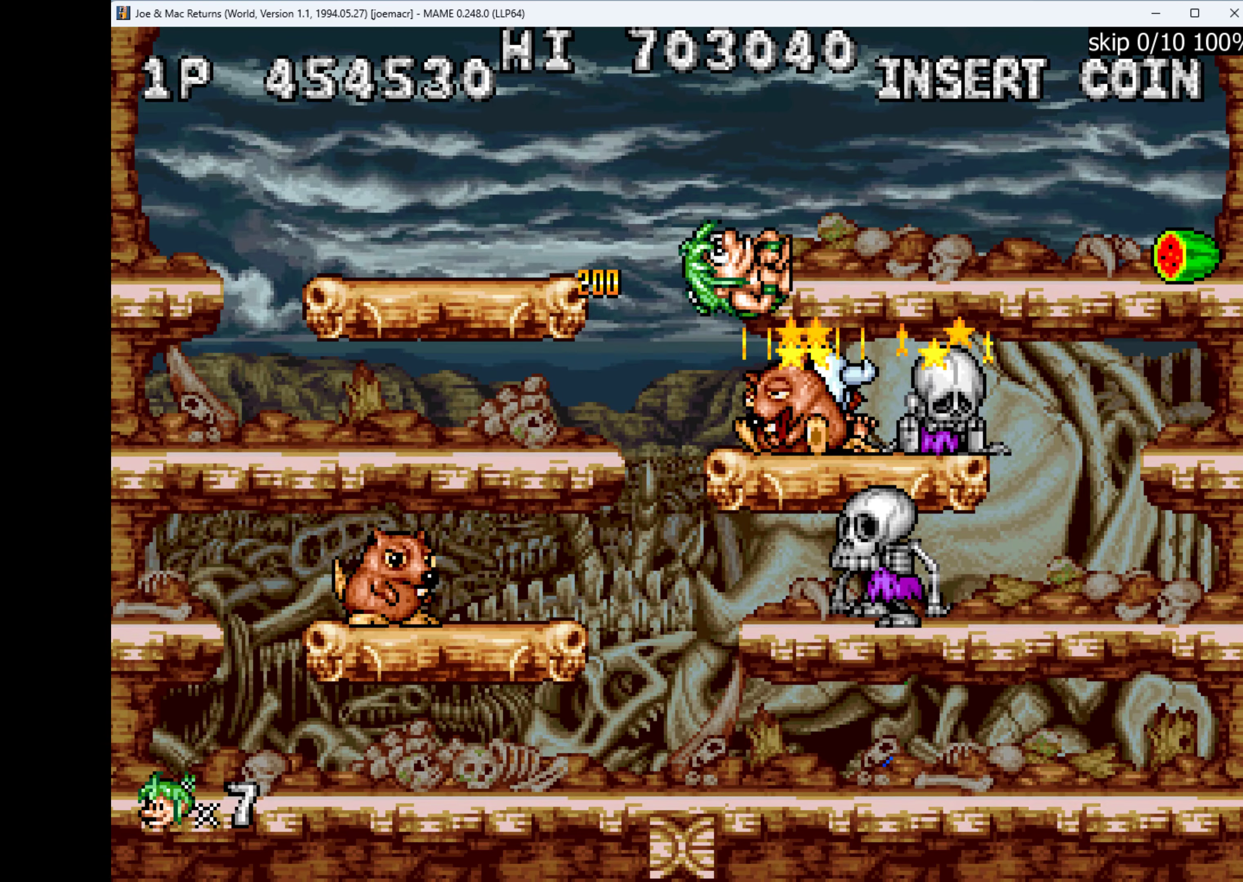
{"keys": ["left"], "events": [[433, "left", "down"], [433, "right", "up"]]}
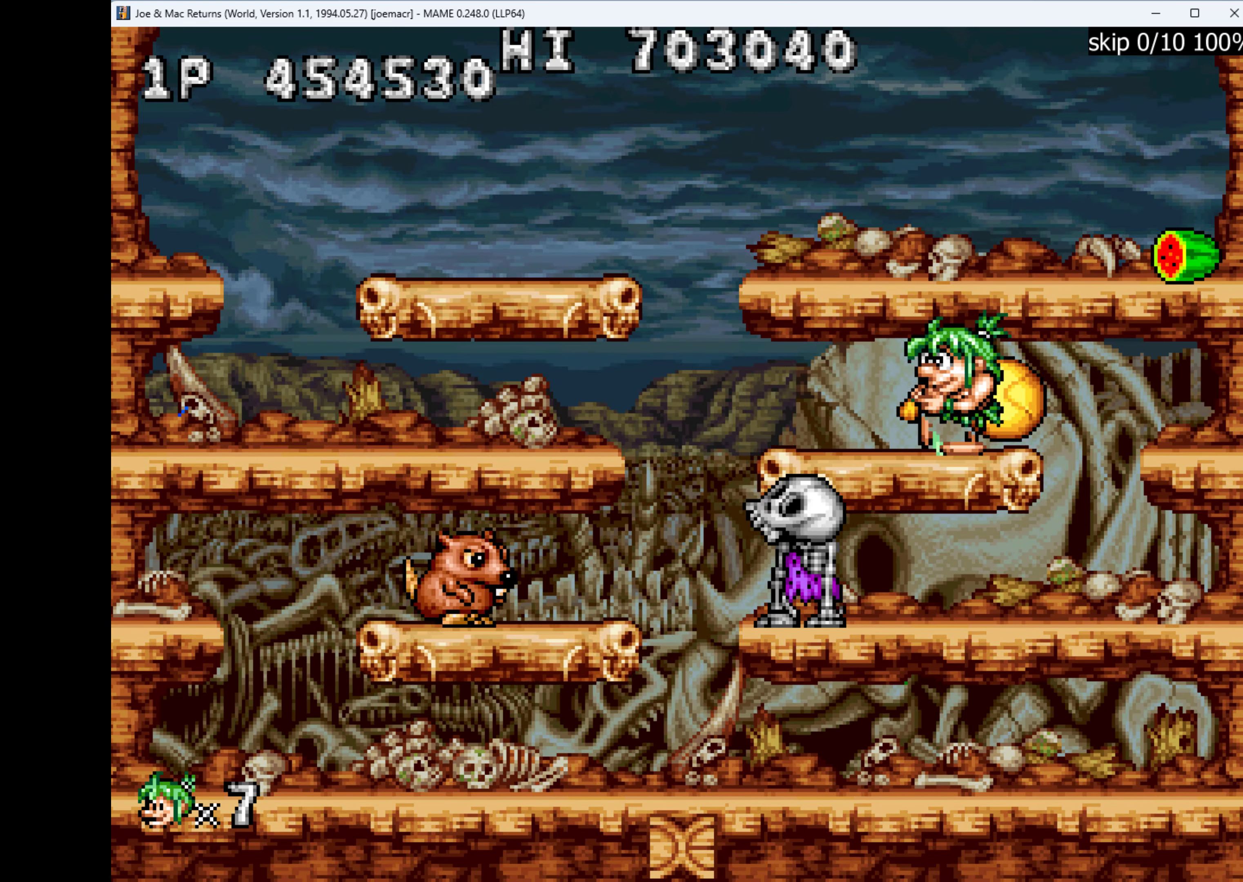
{"keys": ["left"], "events": [[100, "w", "down"], [233, "q", "down"], [300, "w", "up"], [367, "q", "up"]]}
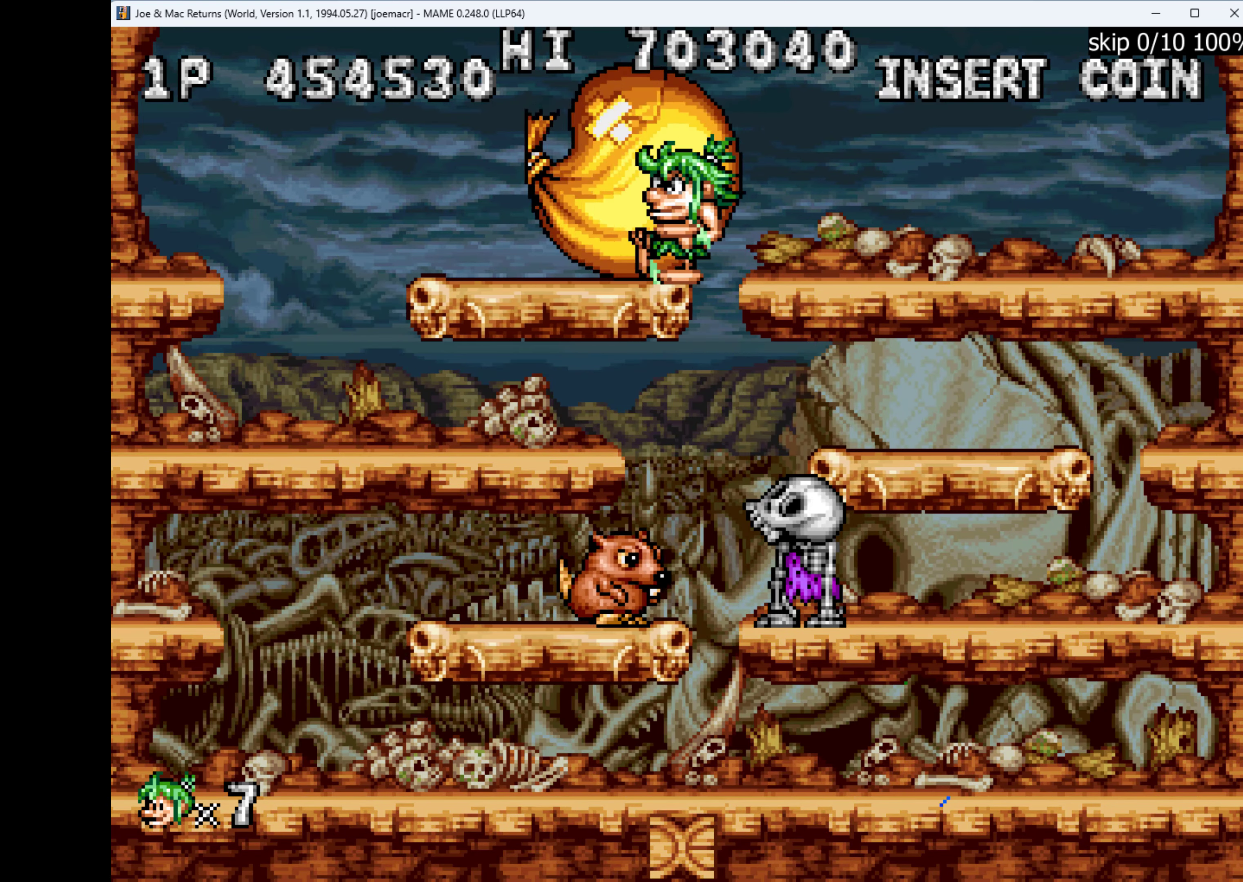
{"keys": ["left"], "events": []}
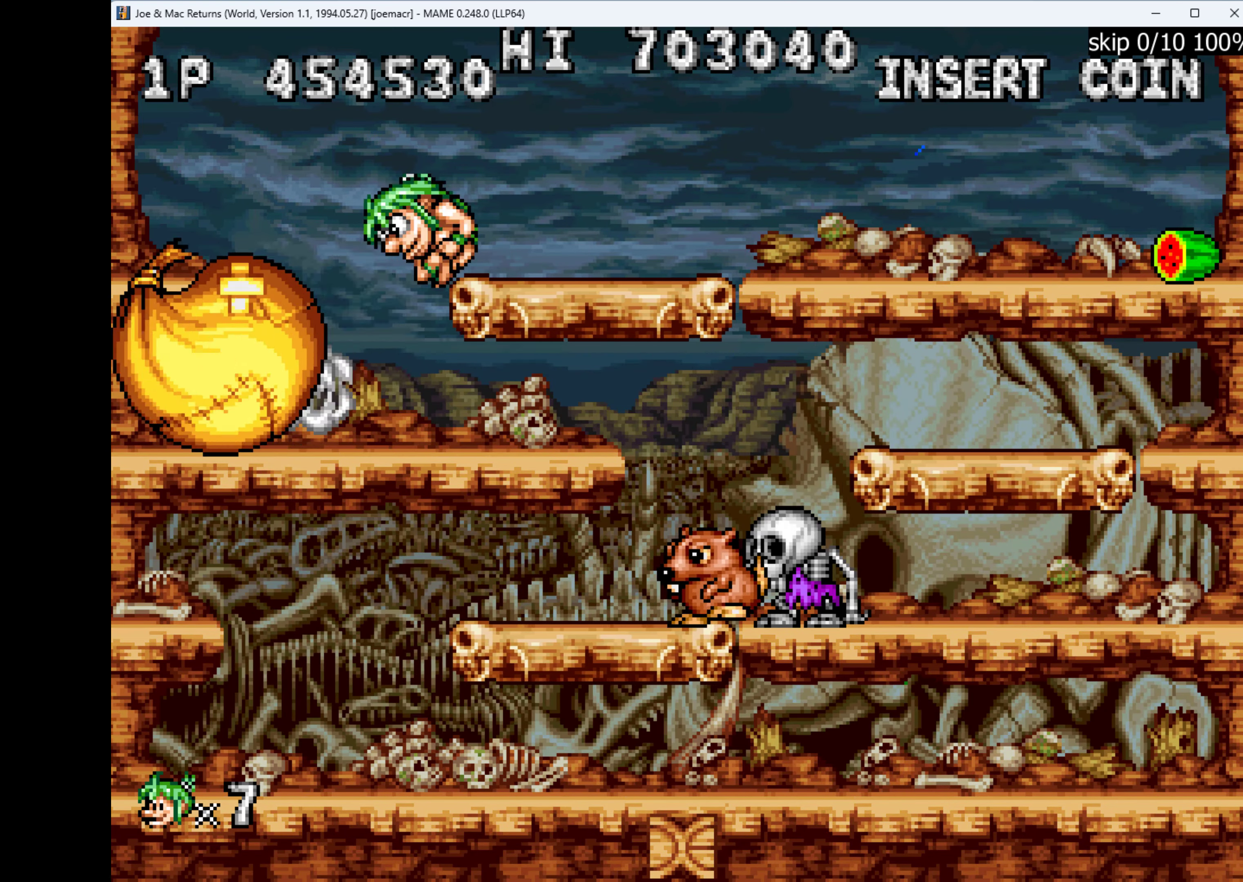
{"keys": ["left"], "events": []}
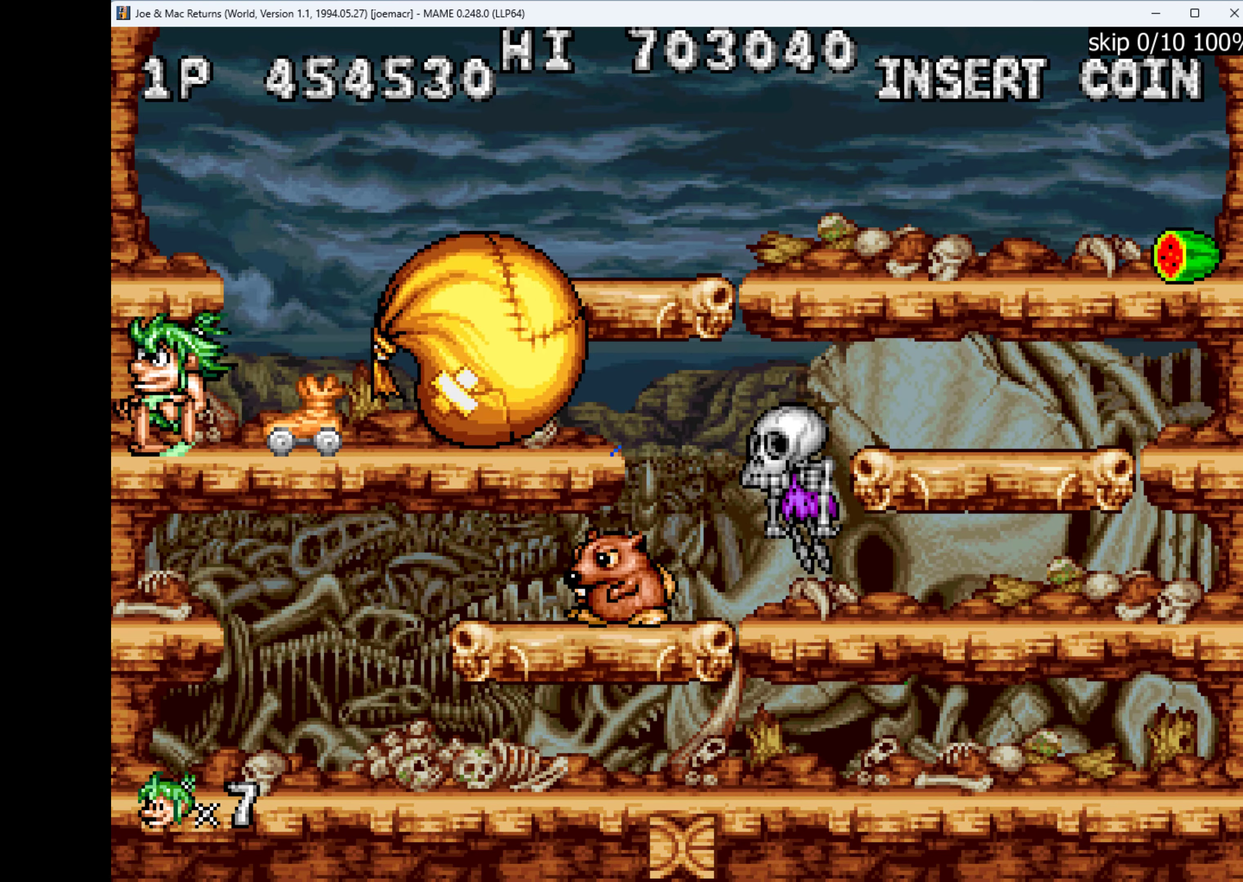
{"keys": [], "events": [[33, "right", "down"], [100, "left", "up"], [366, "right", "up"]]}
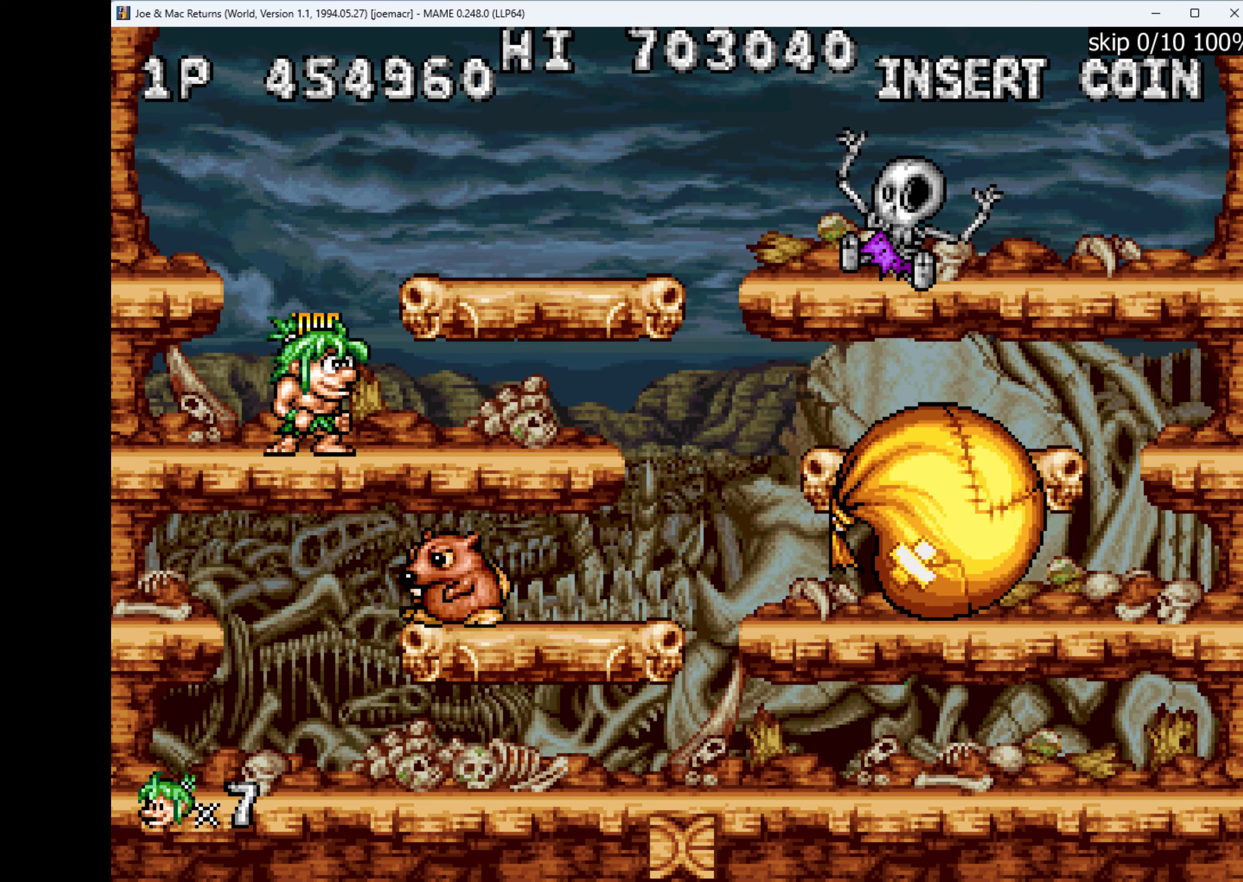
{"keys": ["right"], "events": [[200, "right", "down"]]}
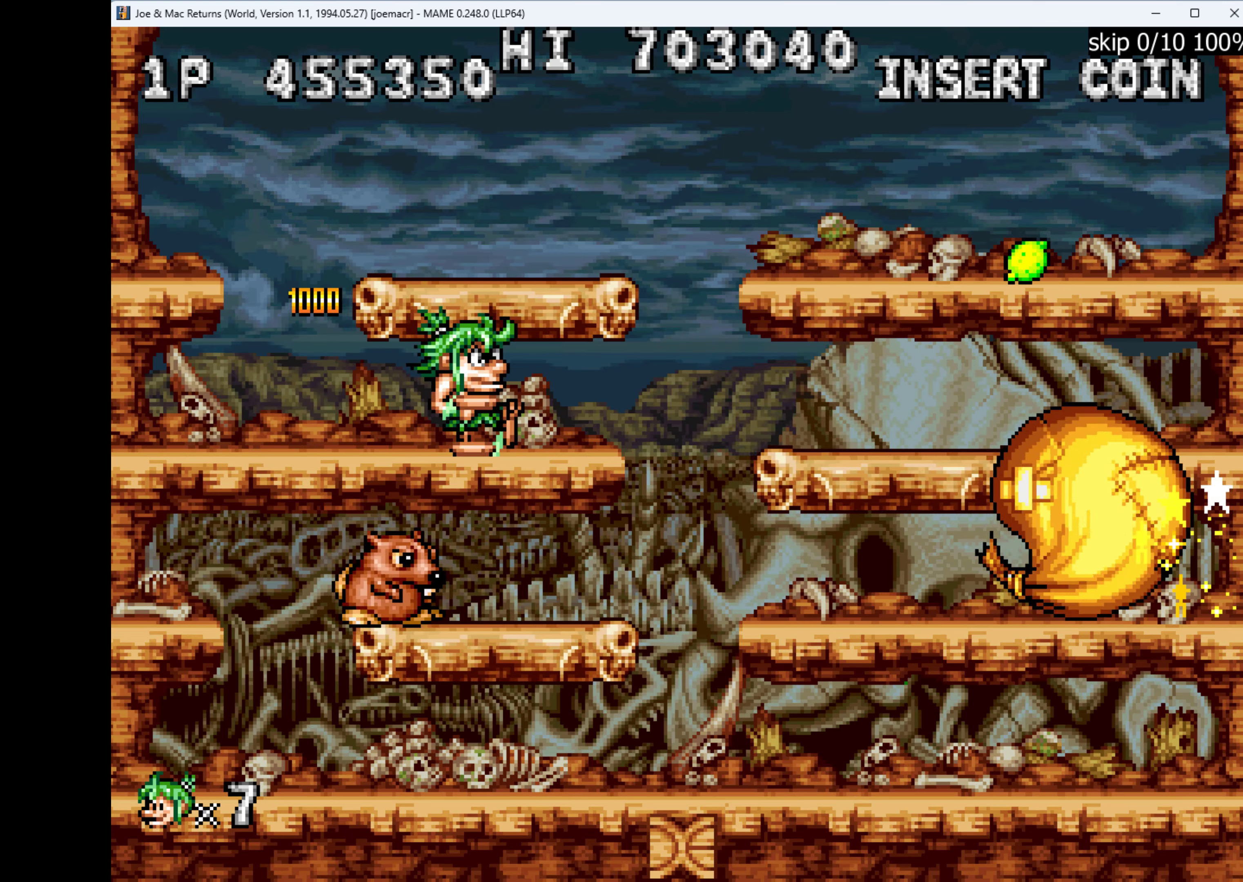
{"keys": ["right"], "events": []}
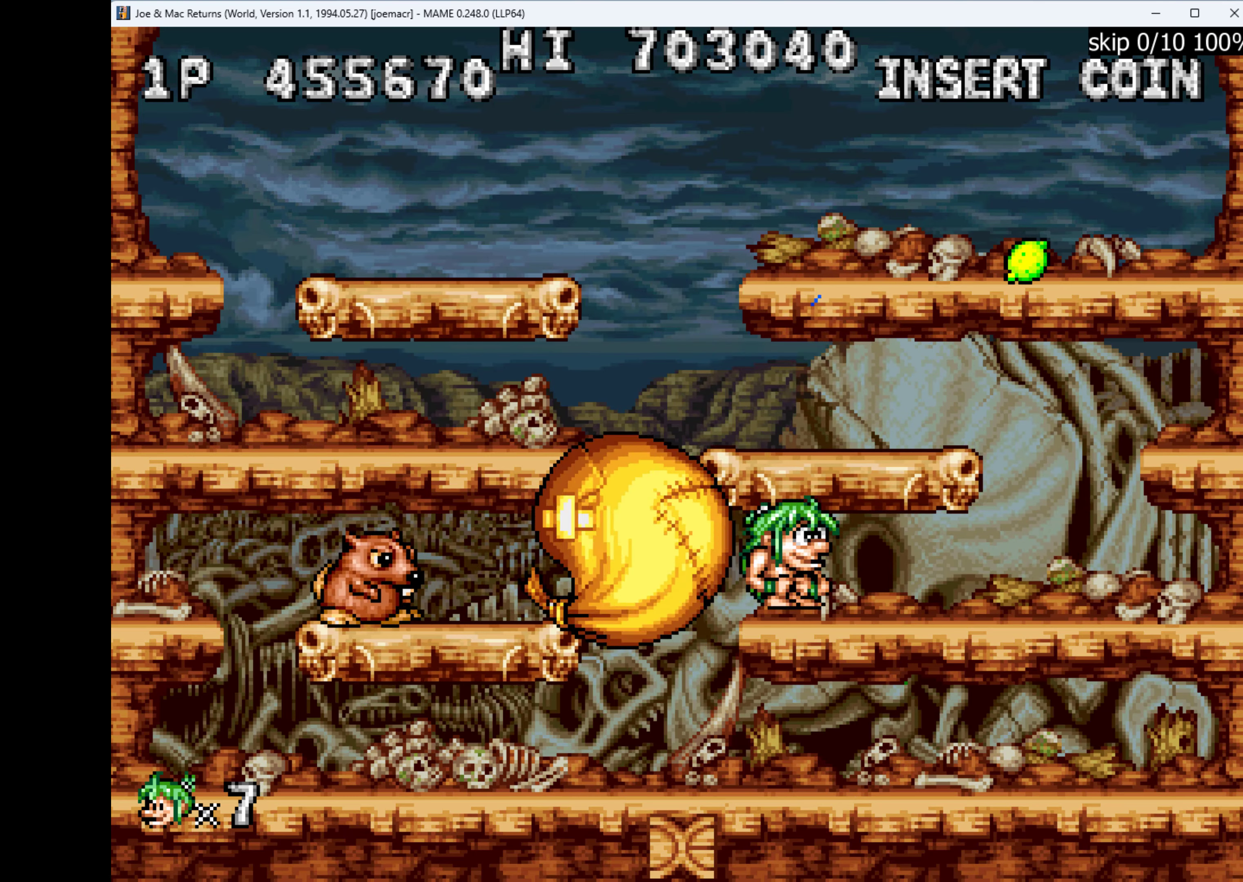
{"keys": ["left", "w"], "events": [[366, "left", "down"], [366, "right", "up"], [433, "w", "down"]]}
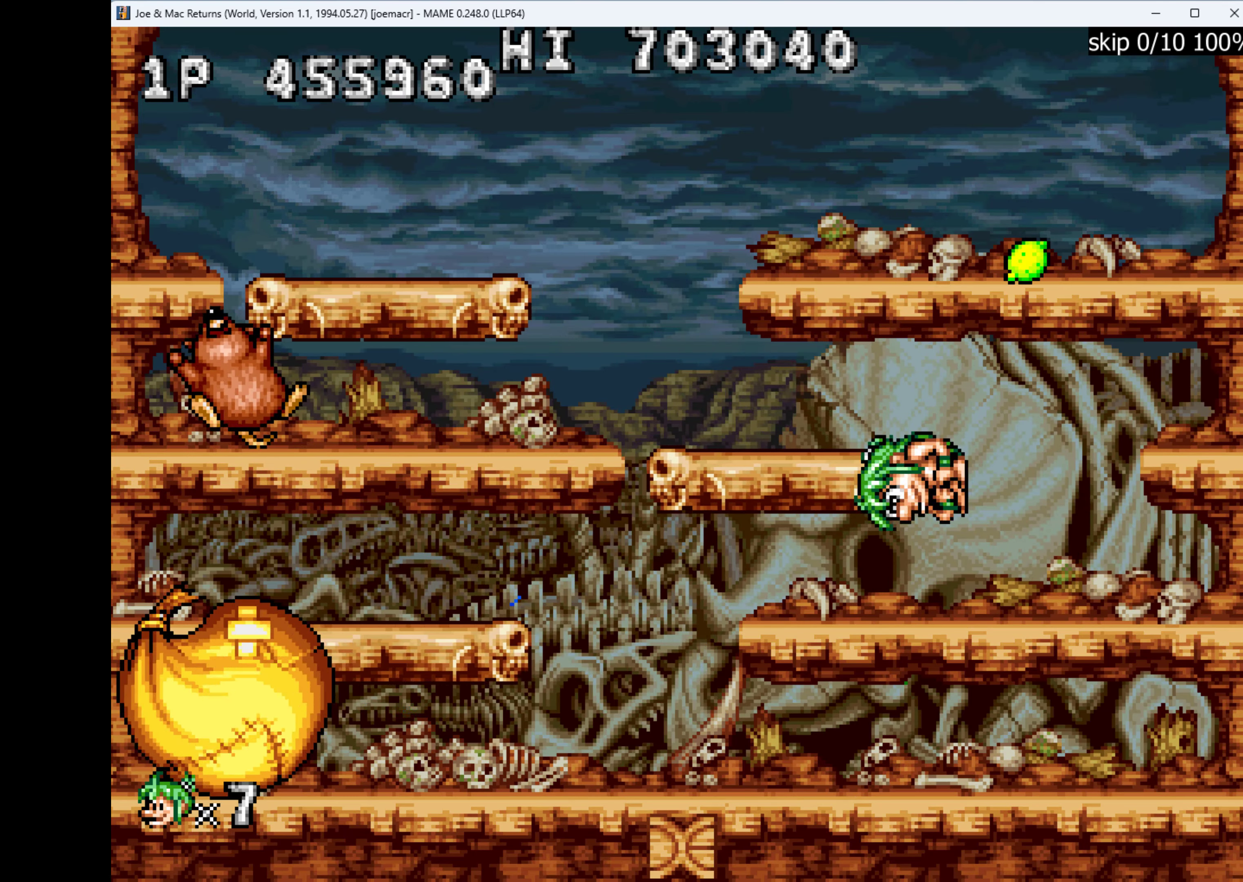
{"keys": [], "events": [[200, "w", "up"], [433, "left", "up"]]}
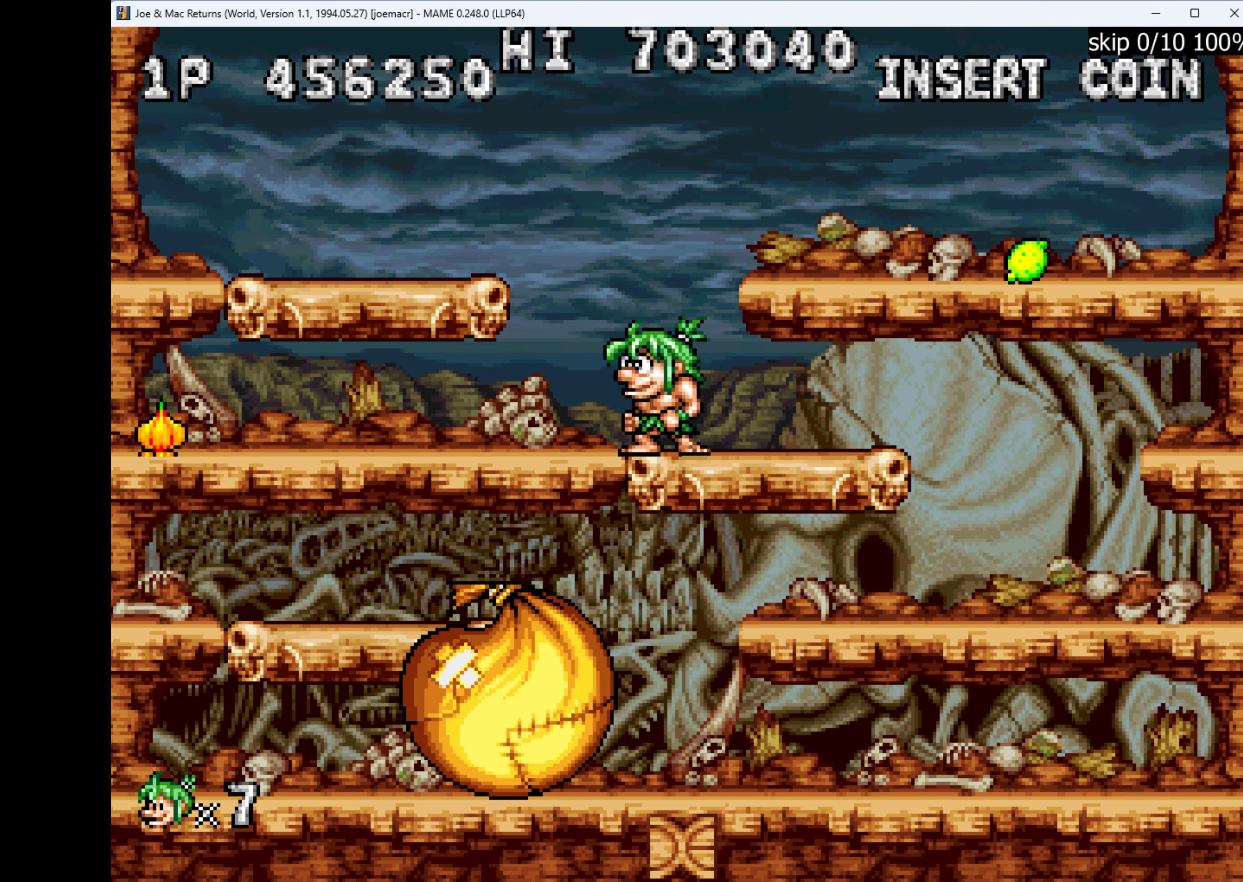
{"keys": [], "events": []}
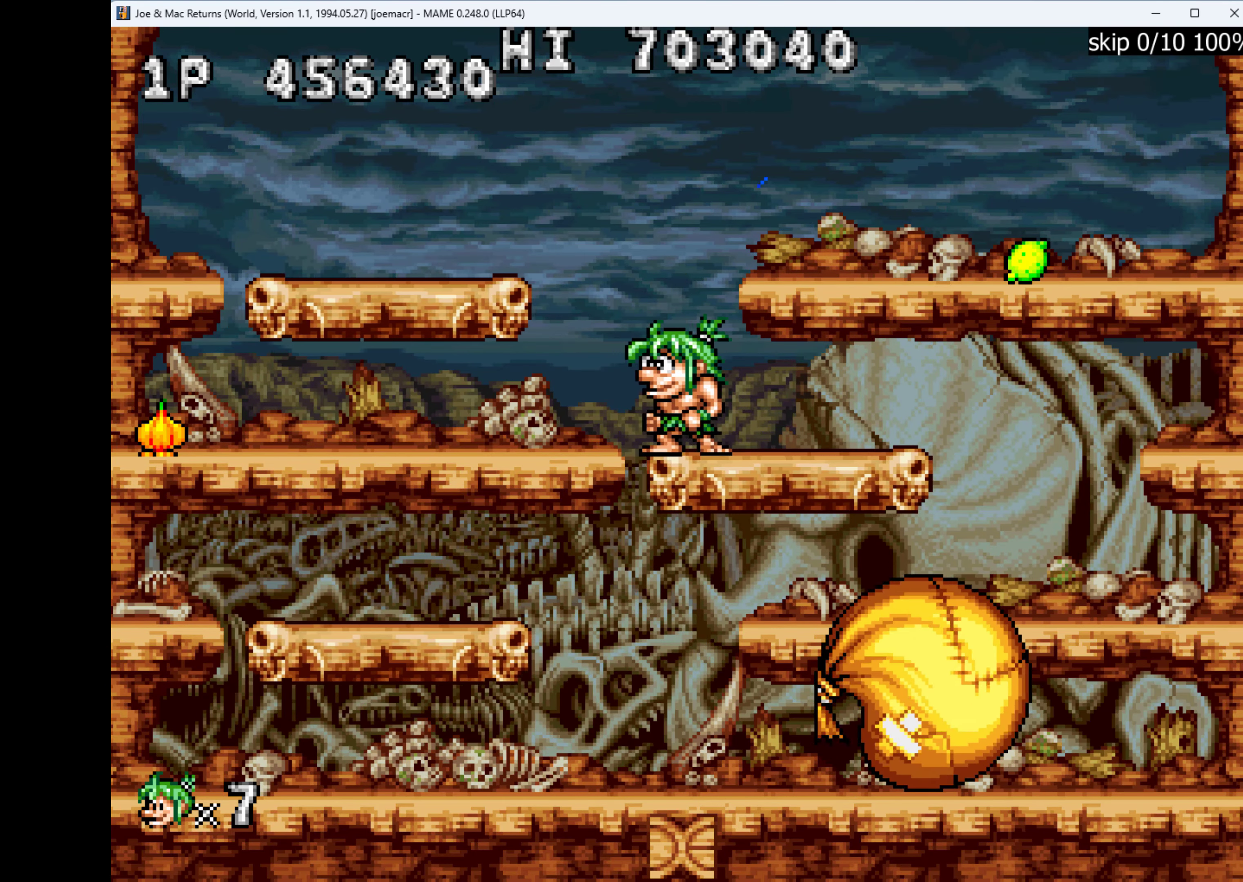
{"keys": [], "events": []}
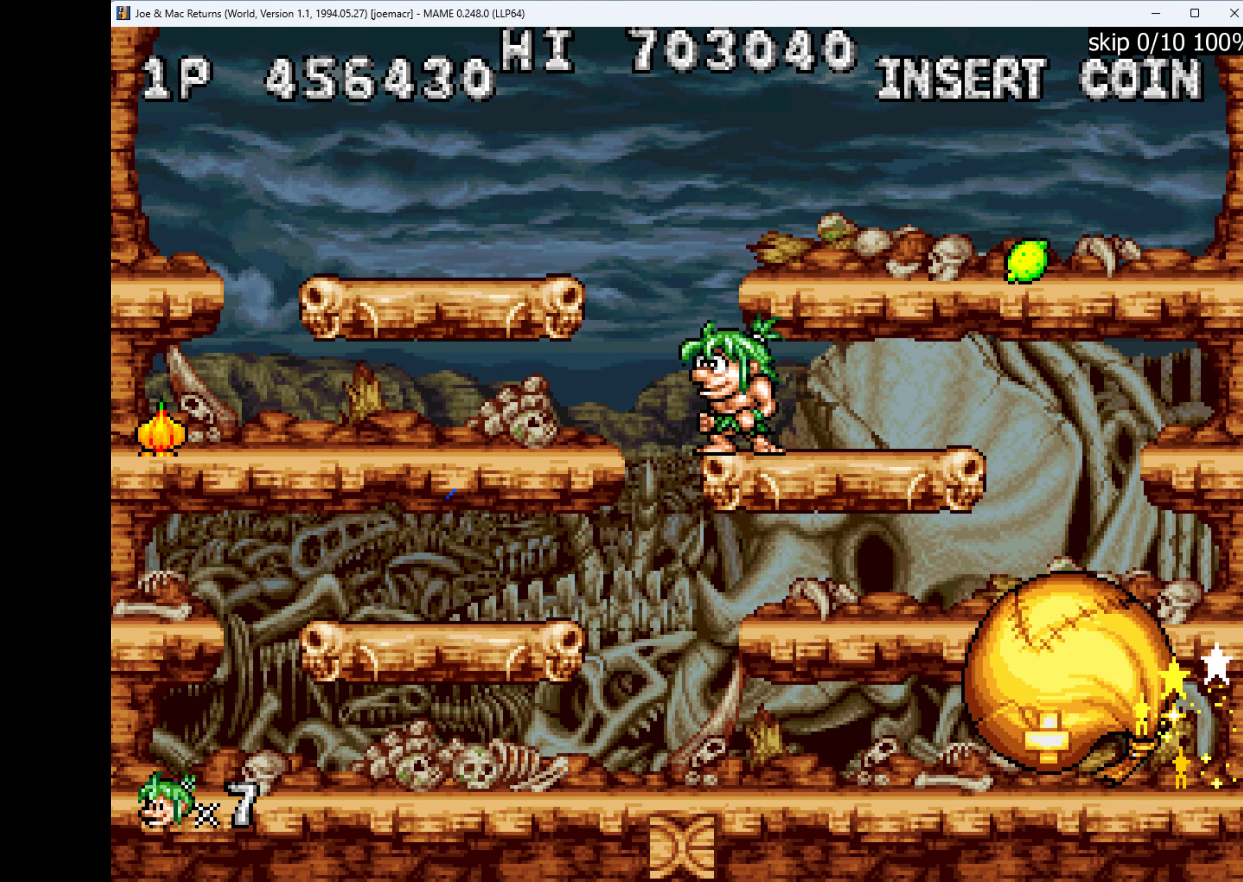
{"keys": ["left"], "events": [[500, "left", "down"]]}
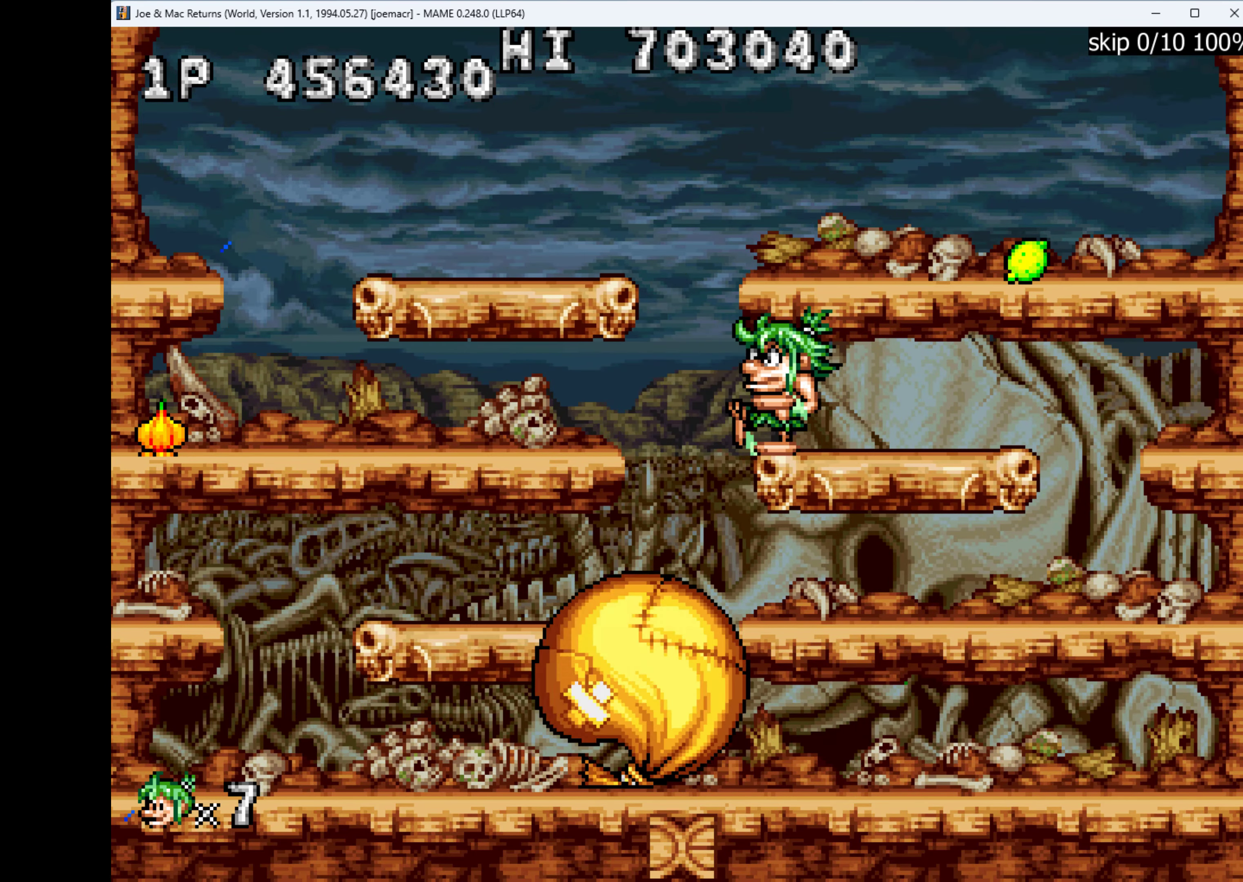
{"keys": ["left"], "events": []}
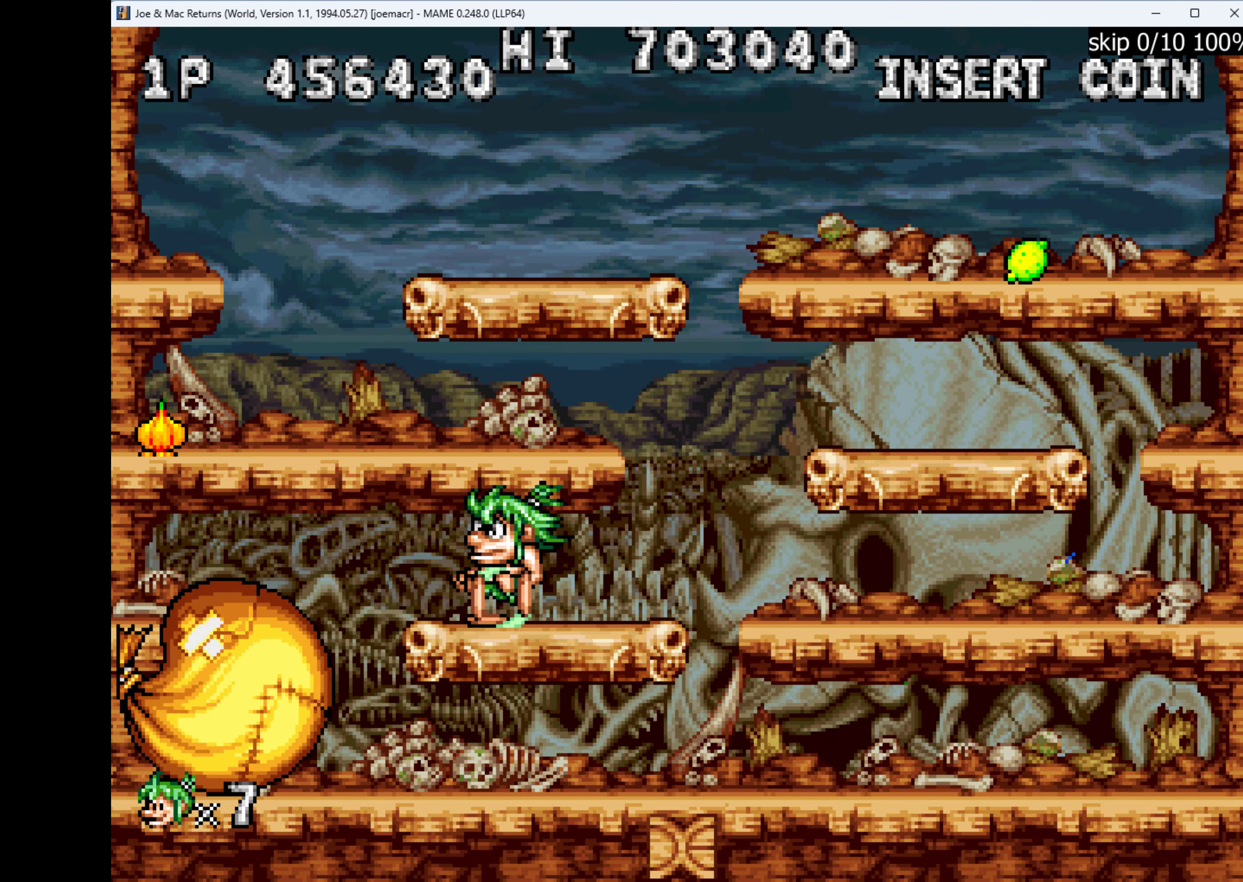
{"keys": ["left"], "events": []}
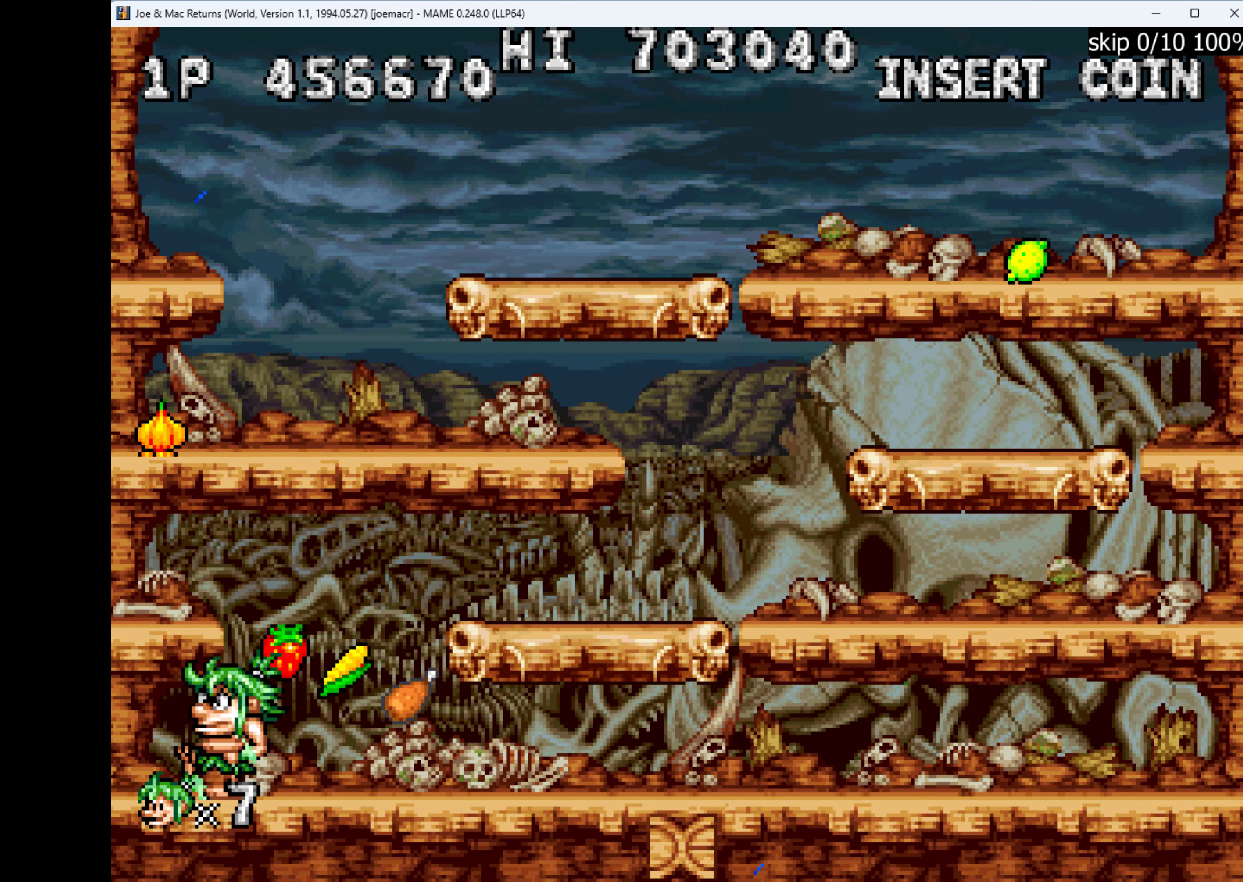
{"keys": ["right"], "events": [[266, "left", "up"], [266, "right", "down"]]}
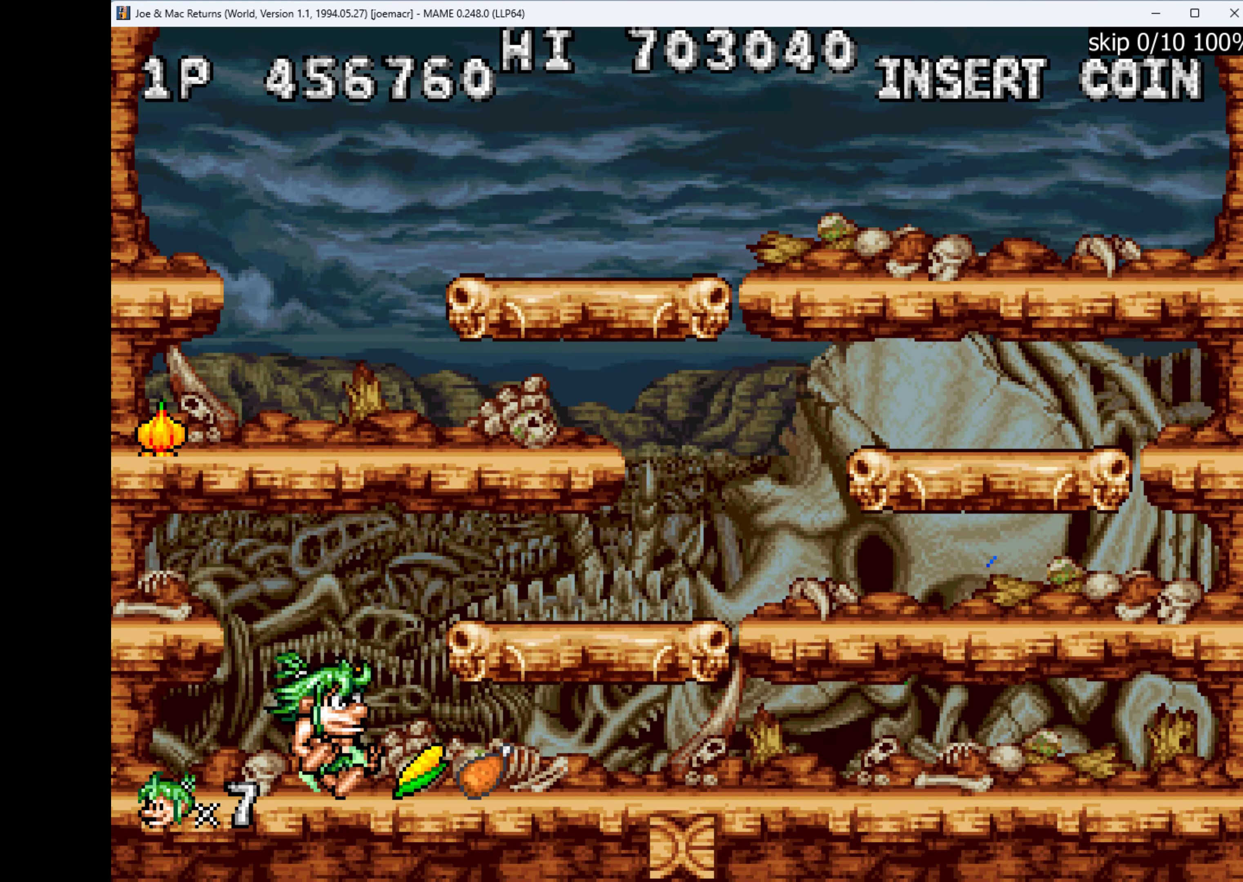
{"keys": ["right", "w"], "events": [[500, "w", "down"]]}
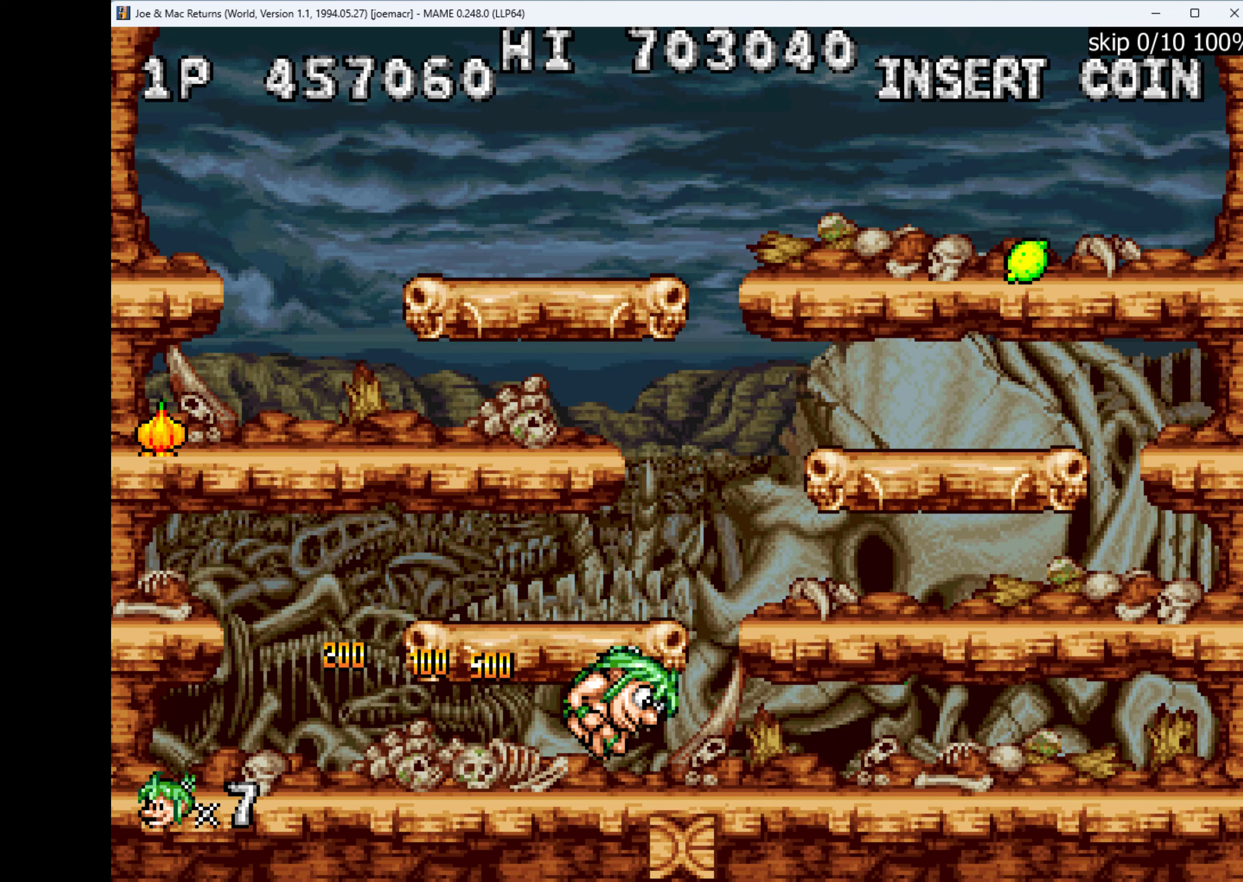
{"keys": ["right", "w"], "events": [[267, "w", "up"], [500, "w", "down"]]}
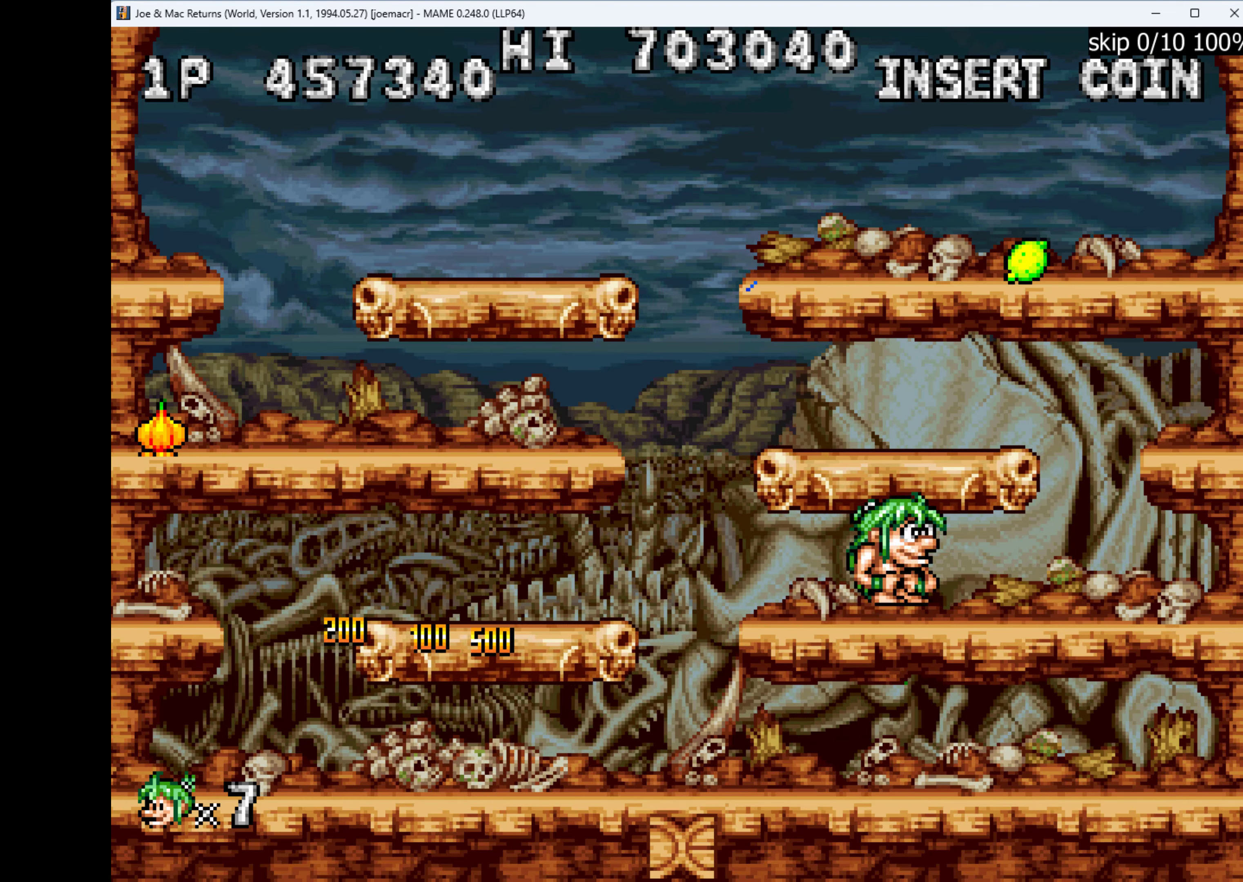
{"keys": ["right", "w"], "events": [[67, "left", "down"], [67, "right", "up"], [167, "w", "up"], [334, "left", "up"], [334, "right", "down"], [434, "w", "down"]]}